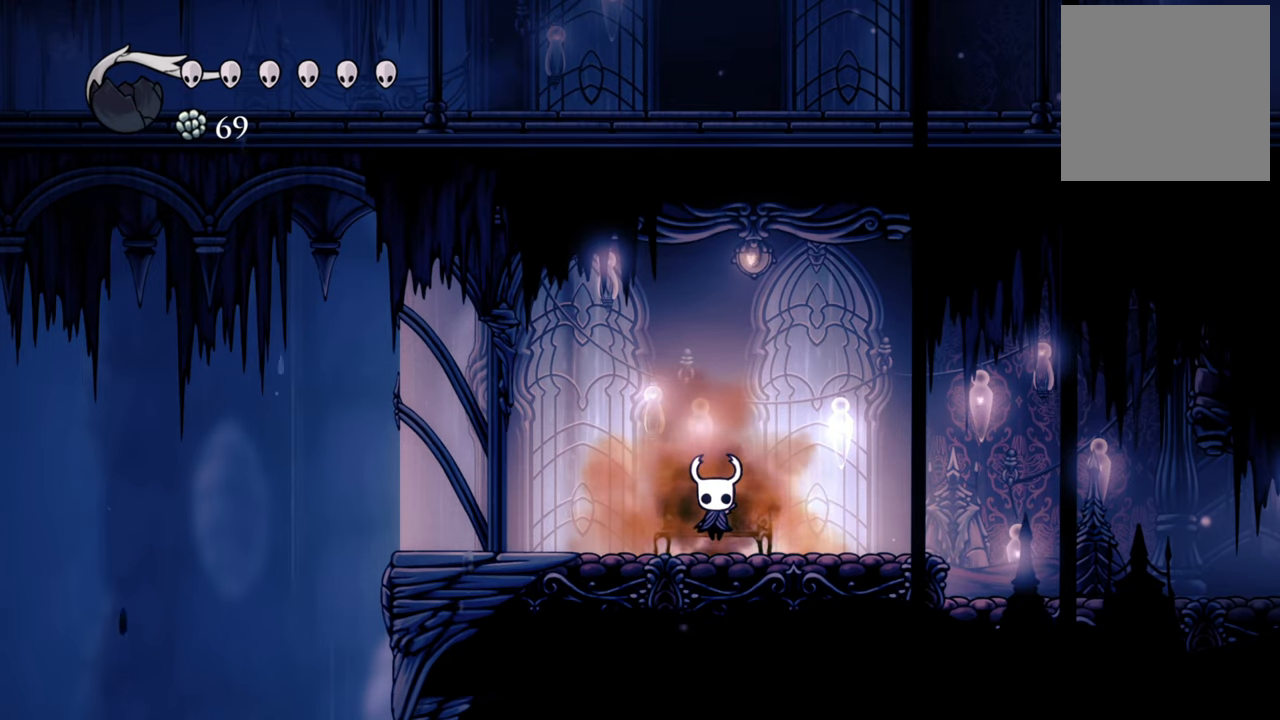
Gameplay with a controller (Xbox layout); each line is a JSON object with the inputs held at the frame after it. "events" lists button and stick changes between this image and that frame as [ms after this image, input, new state], when the widget could be followed in between. Not read: right_stick.
{"buttons": [], "left_stick": "center", "events": []}
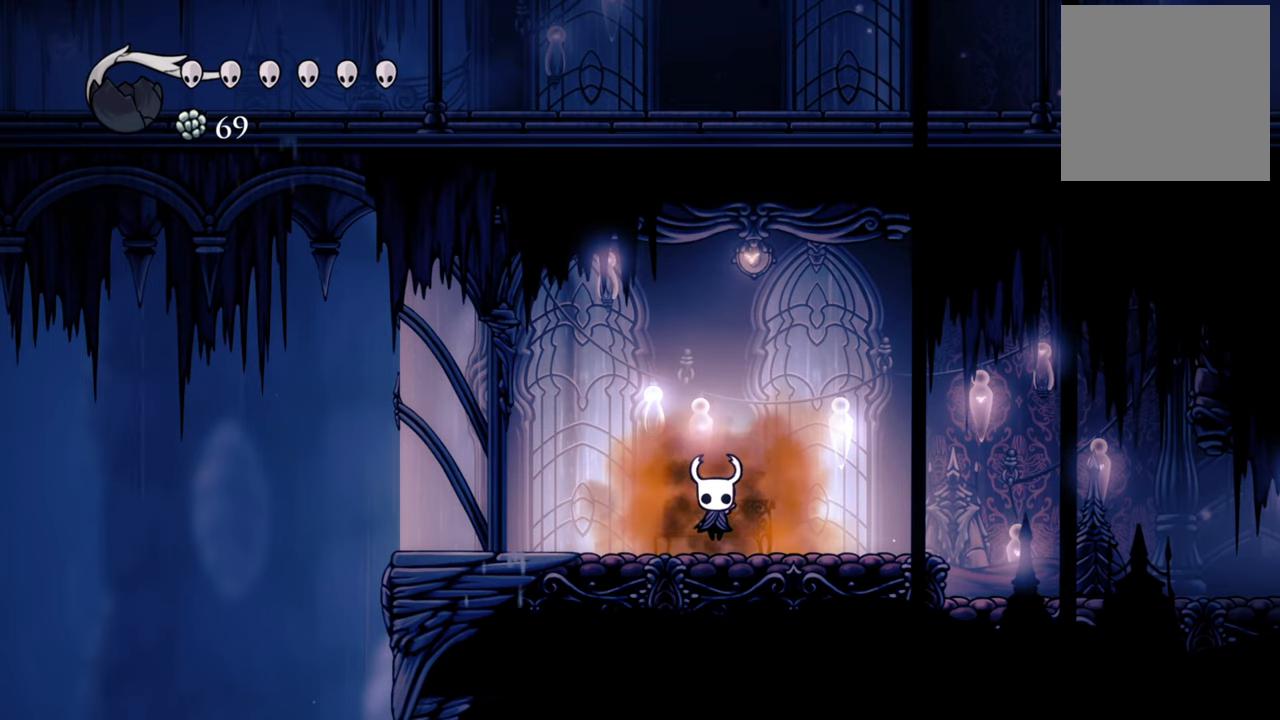
{"buttons": ["R2"], "left_stick": "center", "events": [[400, "R2", "down"]]}
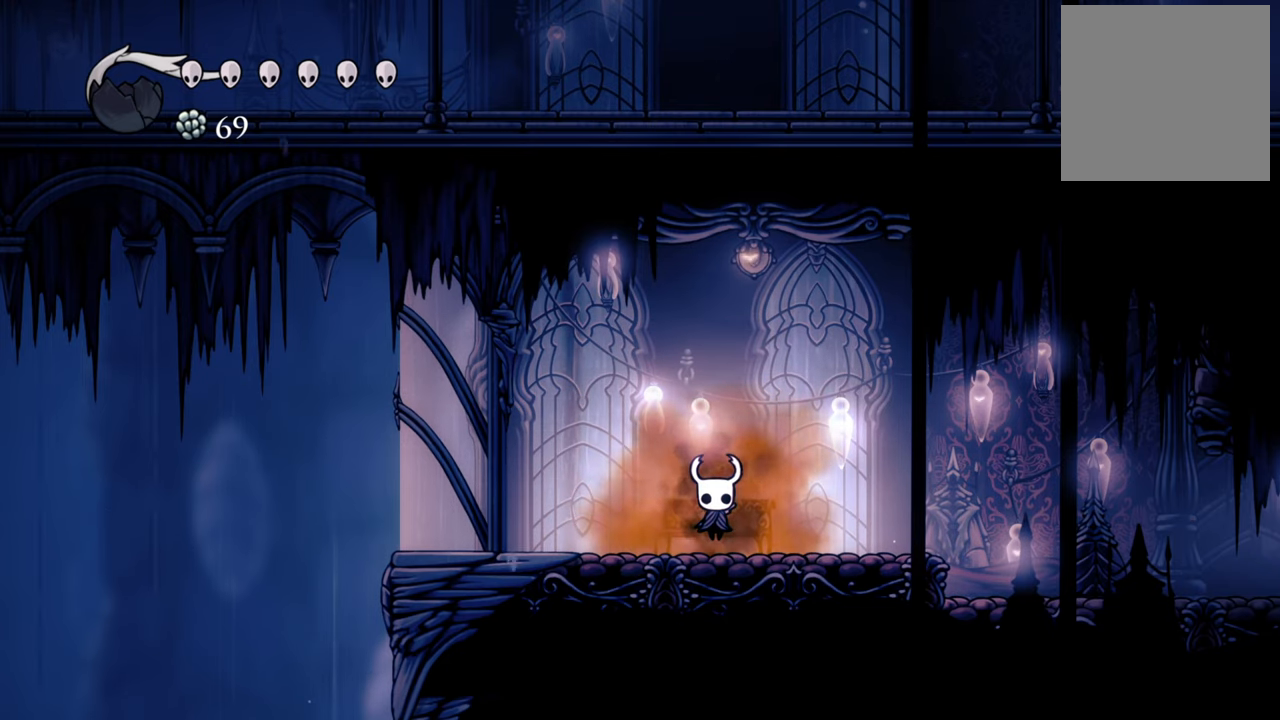
{"buttons": ["DPAD_RIGHT"], "left_stick": "center", "events": [[160, "R2", "up"], [180, "DPAD_RIGHT", "down"]]}
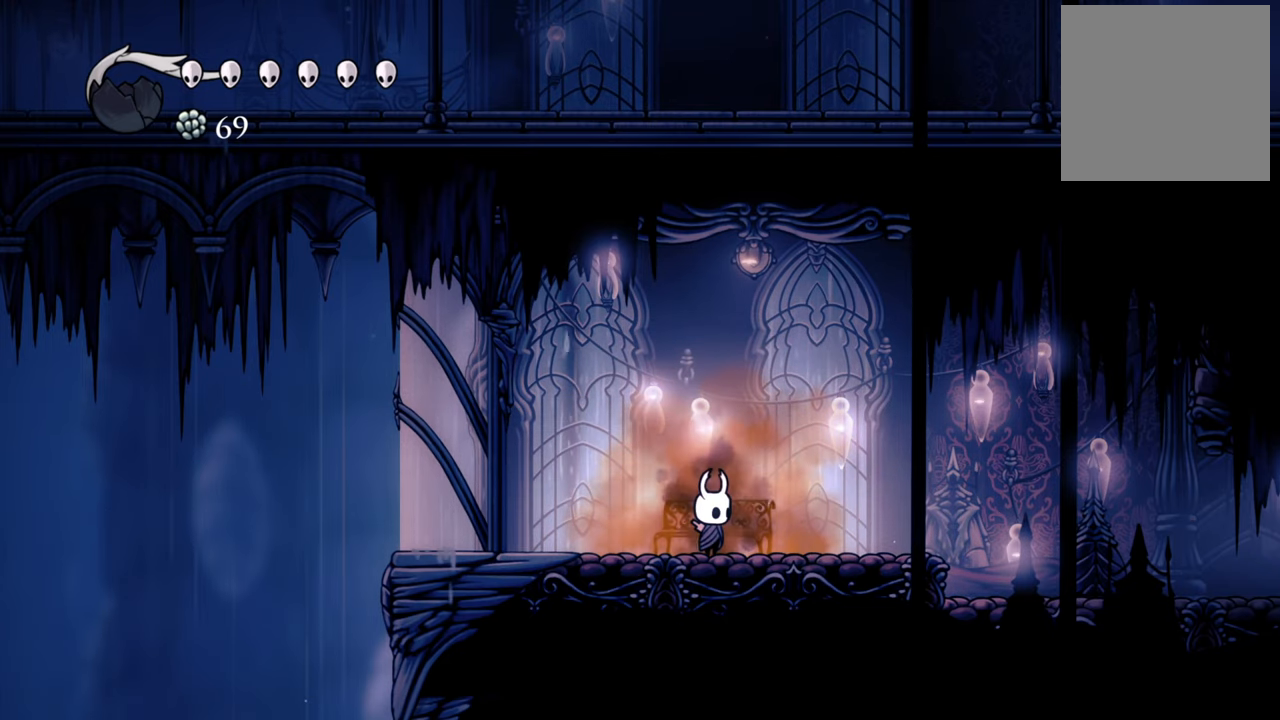
{"buttons": ["DPAD_RIGHT"], "left_stick": "center", "events": [[260, "R2", "down"], [380, "R2", "up"]]}
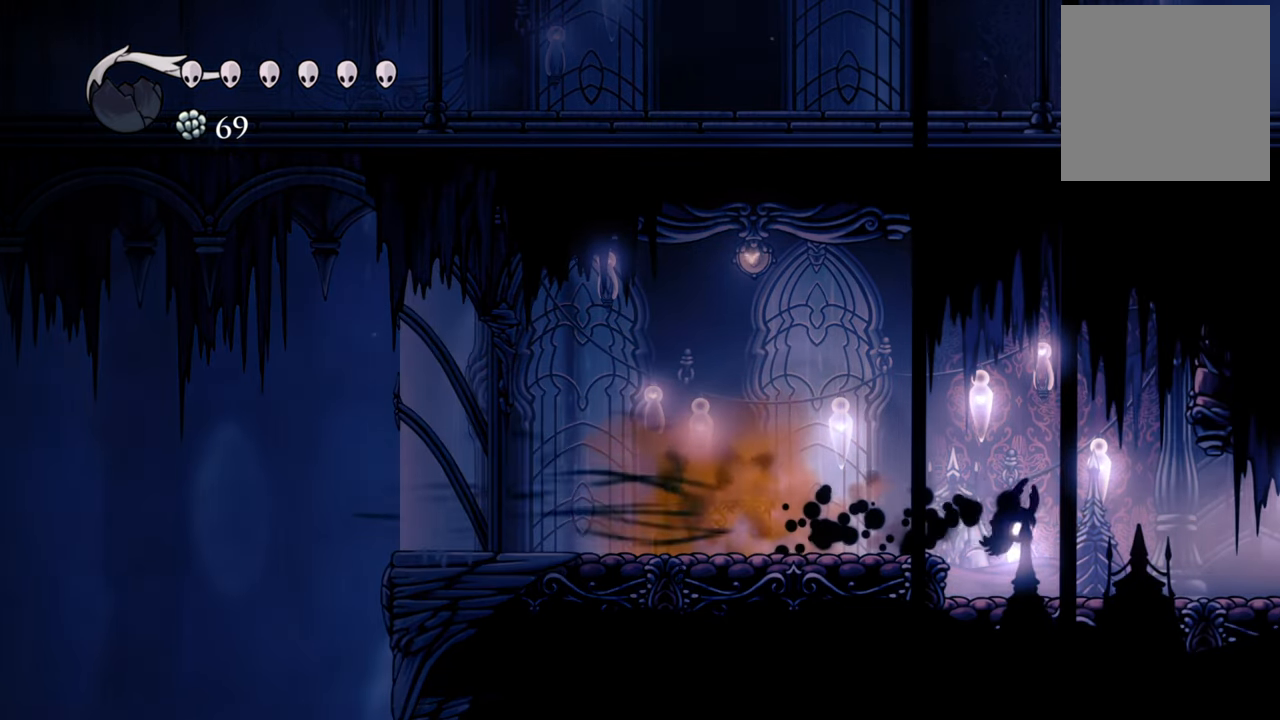
{"buttons": ["X", "DPAD_RIGHT"], "left_stick": "center", "events": [[180, "X", "down"]]}
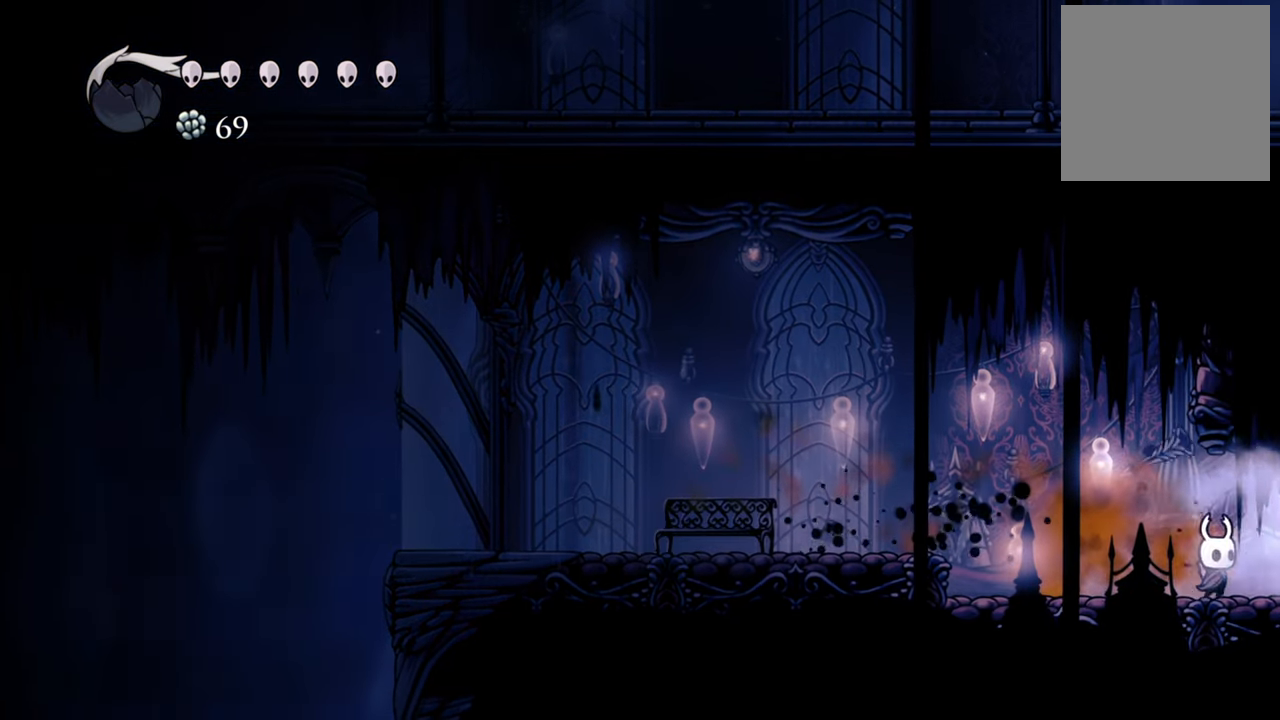
{"buttons": ["X", "DPAD_RIGHT"], "left_stick": "center", "events": [[280, "X", "up"], [400, "X", "down"]]}
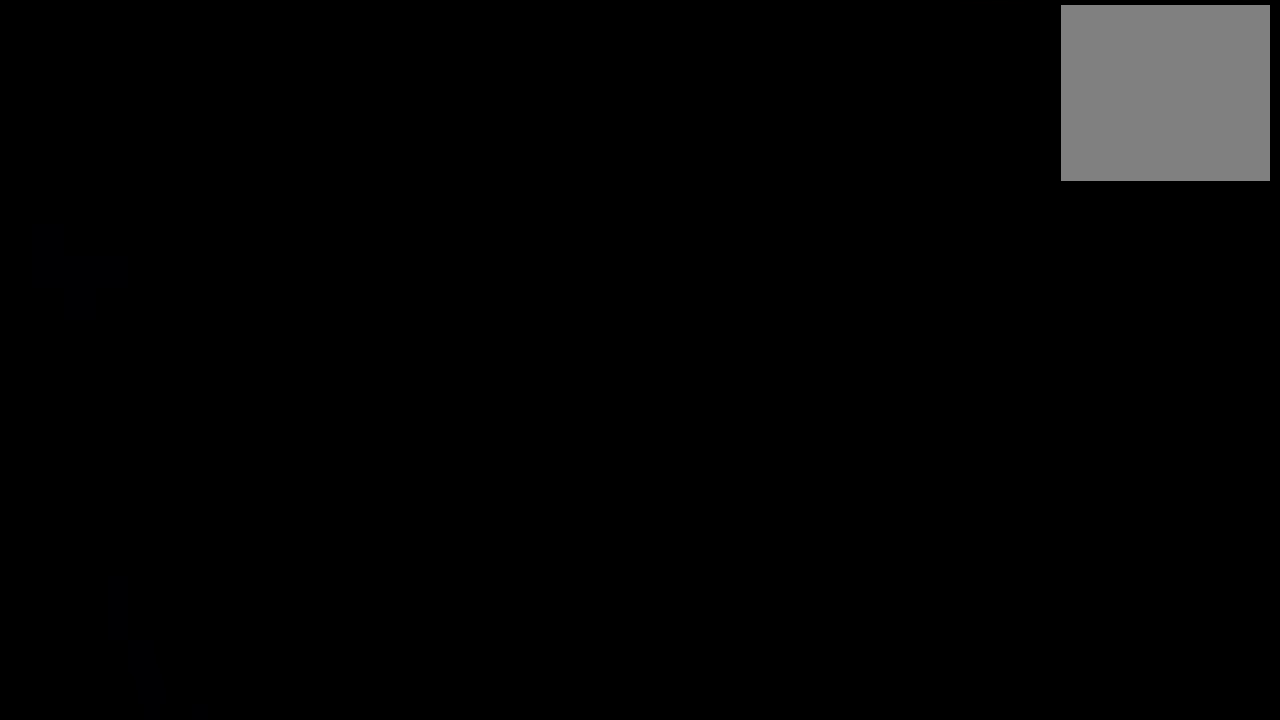
{"buttons": ["DPAD_LEFT"], "left_stick": "center", "events": [[40, "DPAD_RIGHT", "up"], [180, "X", "up"], [320, "DPAD_LEFT", "down"]]}
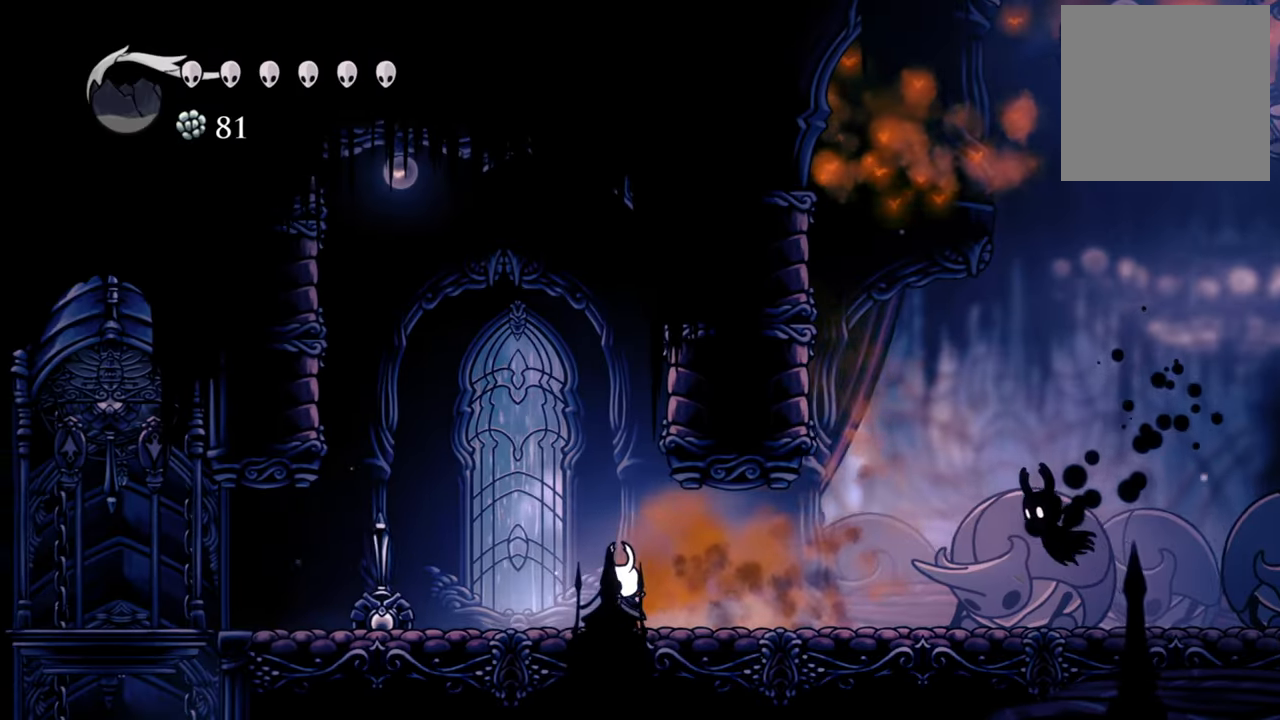
{"buttons": [], "left_stick": "center", "events": [[300, "DPAD_LEFT", "up"]]}
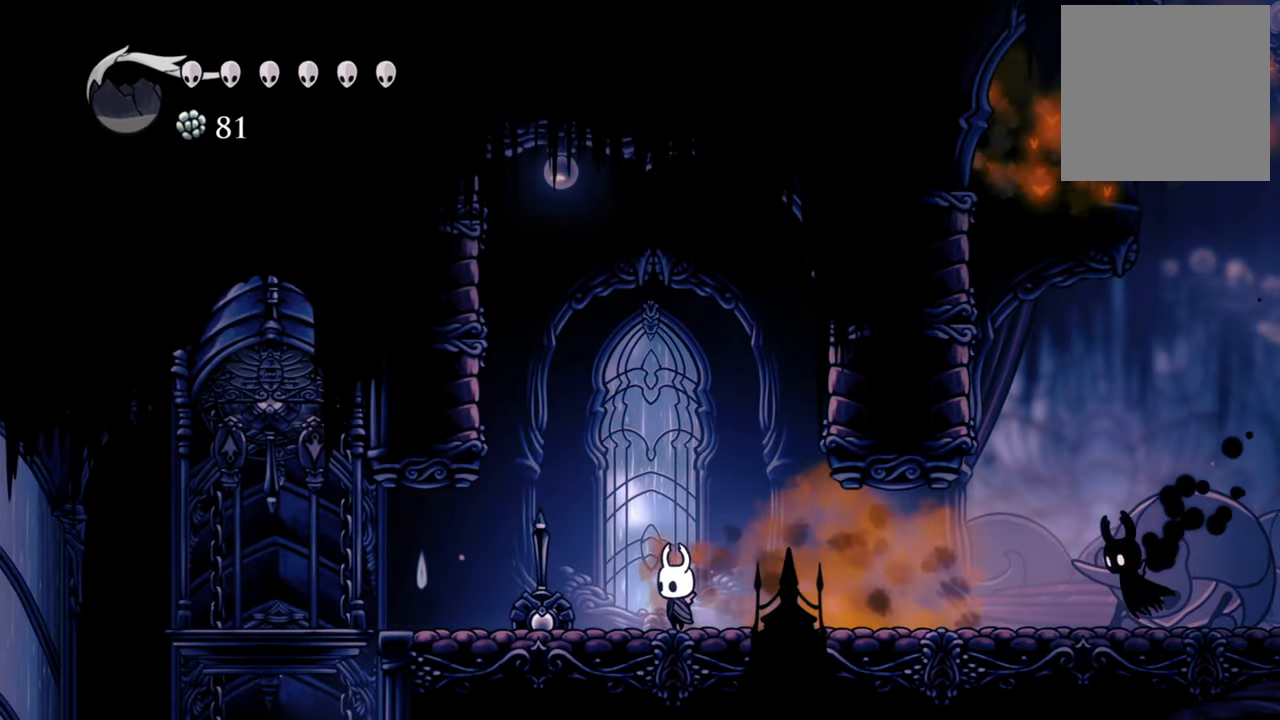
{"buttons": ["DPAD_RIGHT"], "left_stick": "center", "events": [[80, "DPAD_RIGHT", "down"]]}
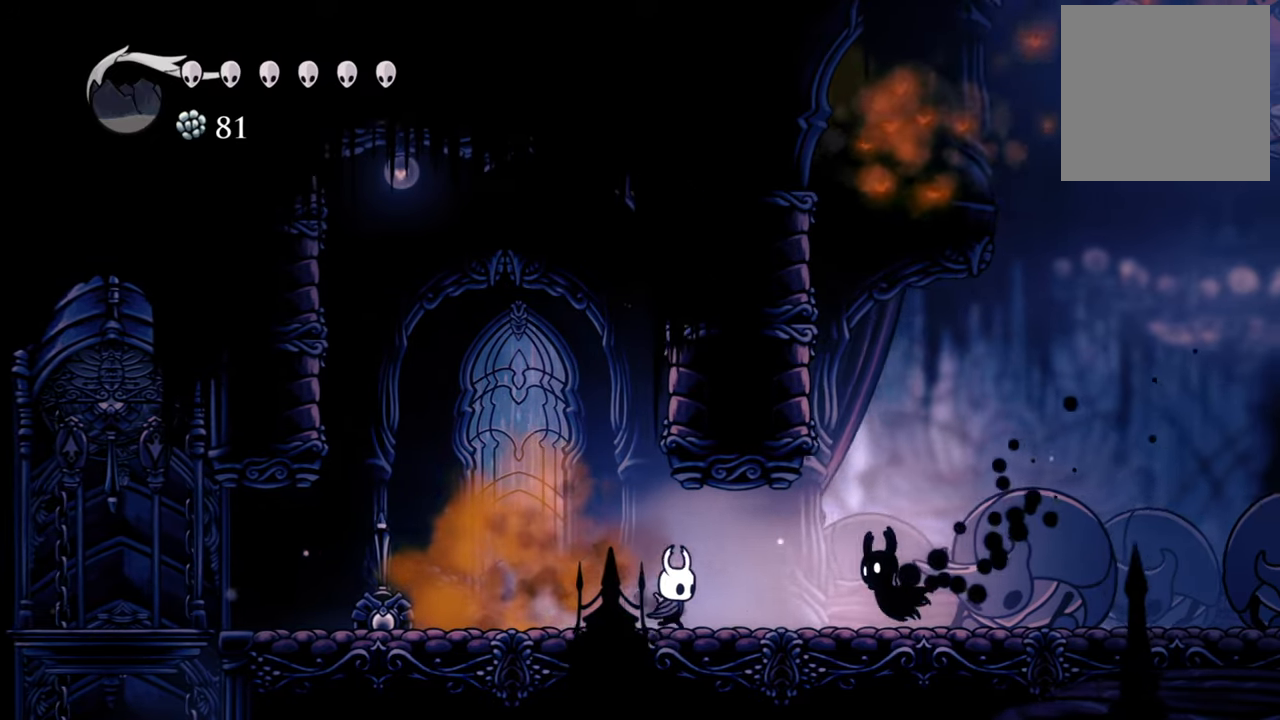
{"buttons": ["DPAD_DOWN", "DPAD_LEFT"], "left_stick": "center", "events": [[220, "X", "down"], [260, "DPAD_RIGHT", "up"], [340, "X", "up"], [380, "DPAD_LEFT", "down"], [400, "DPAD_DOWN", "down"]]}
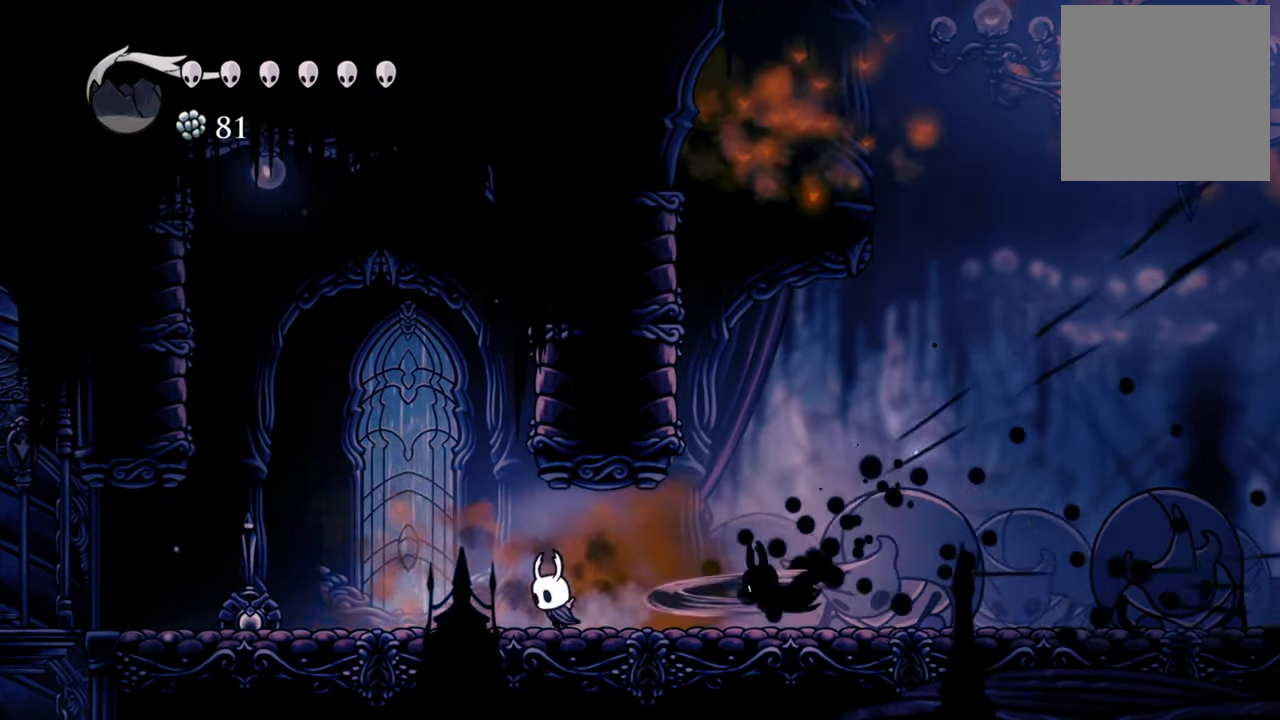
{"buttons": [], "left_stick": "center", "events": [[180, "DPAD_DOWN", "up"], [360, "DPAD_LEFT", "up"]]}
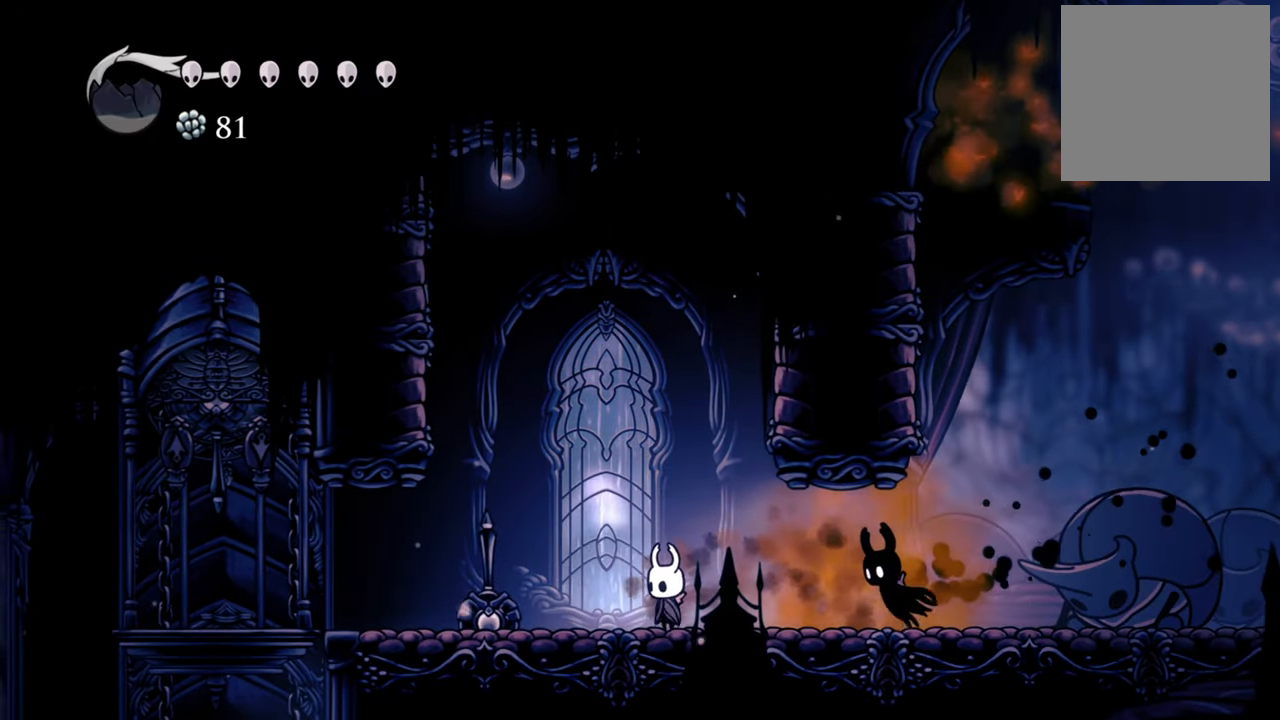
{"buttons": ["DPAD_DOWN", "DPAD_LEFT"], "left_stick": "center", "events": [[20, "DPAD_RIGHT", "down"], [320, "DPAD_RIGHT", "up"], [320, "X", "down"], [440, "X", "up"], [480, "DPAD_LEFT", "down"], [500, "DPAD_DOWN", "down"]]}
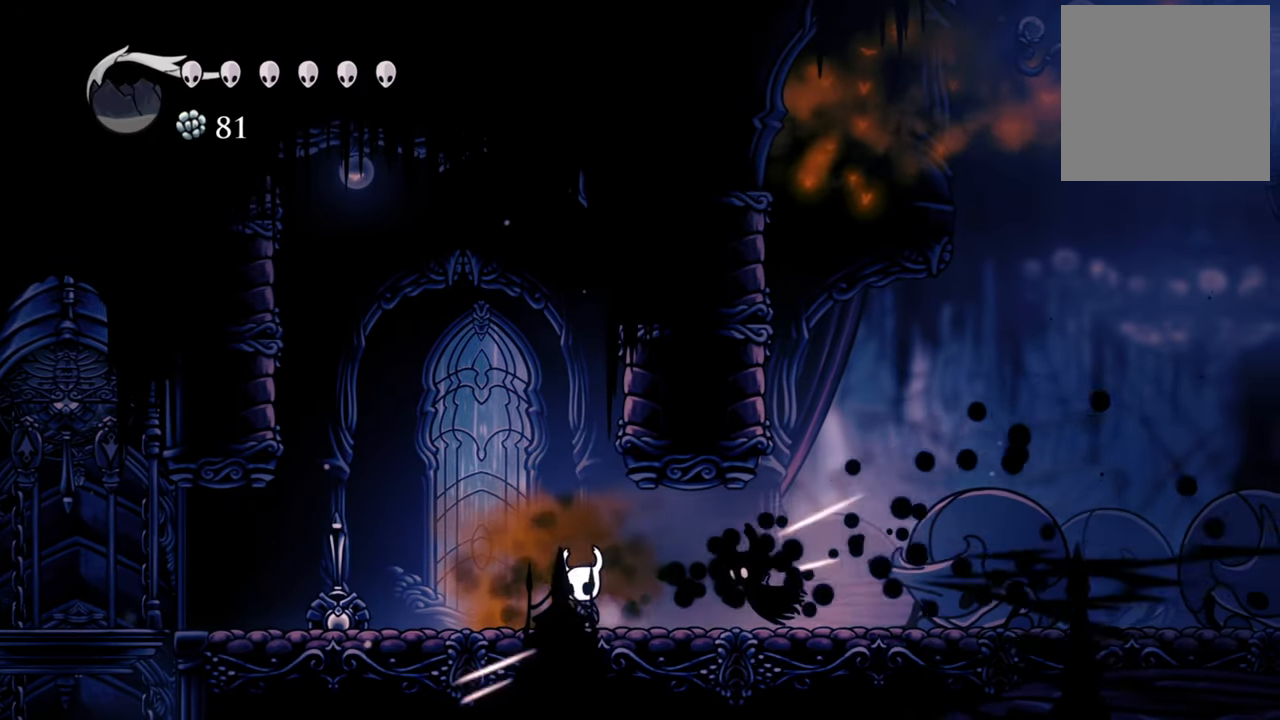
{"buttons": ["DPAD_RIGHT"], "left_stick": "center", "events": [[160, "DPAD_DOWN", "up"], [280, "DPAD_LEFT", "up"], [460, "DPAD_RIGHT", "down"]]}
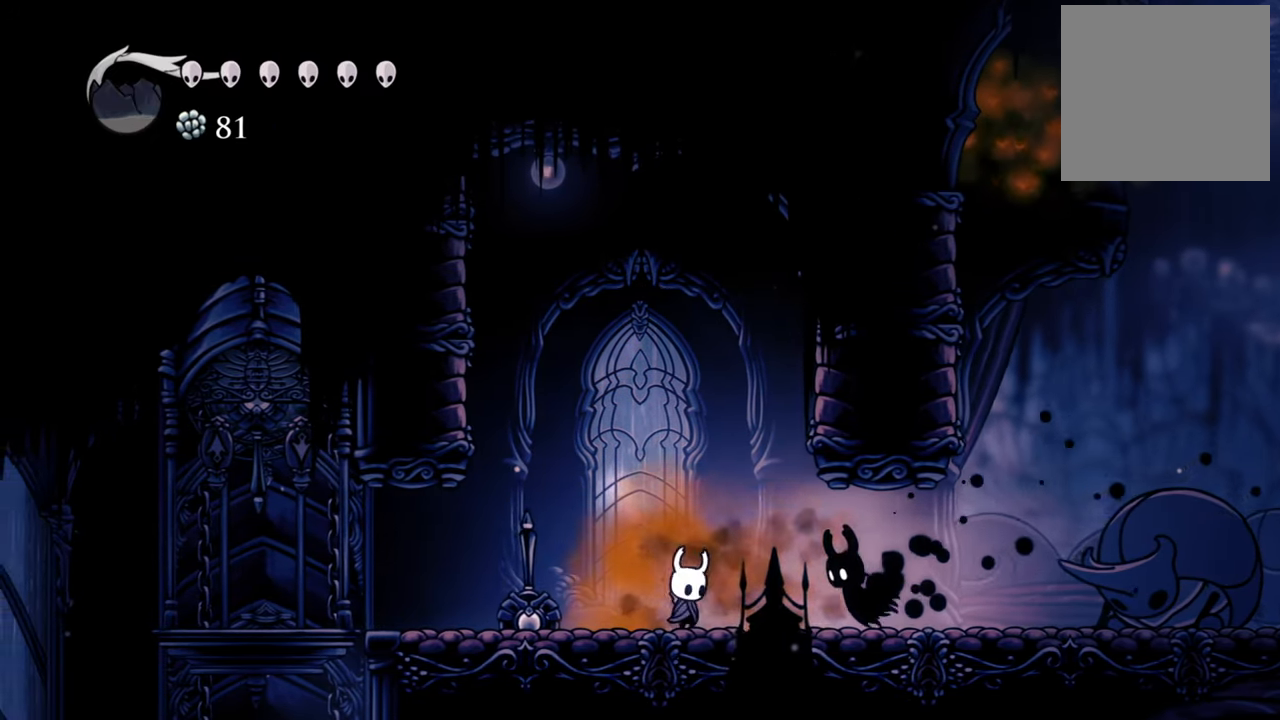
{"buttons": [], "left_stick": "center", "events": [[120, "X", "down"], [200, "DPAD_RIGHT", "up"], [240, "X", "up"]]}
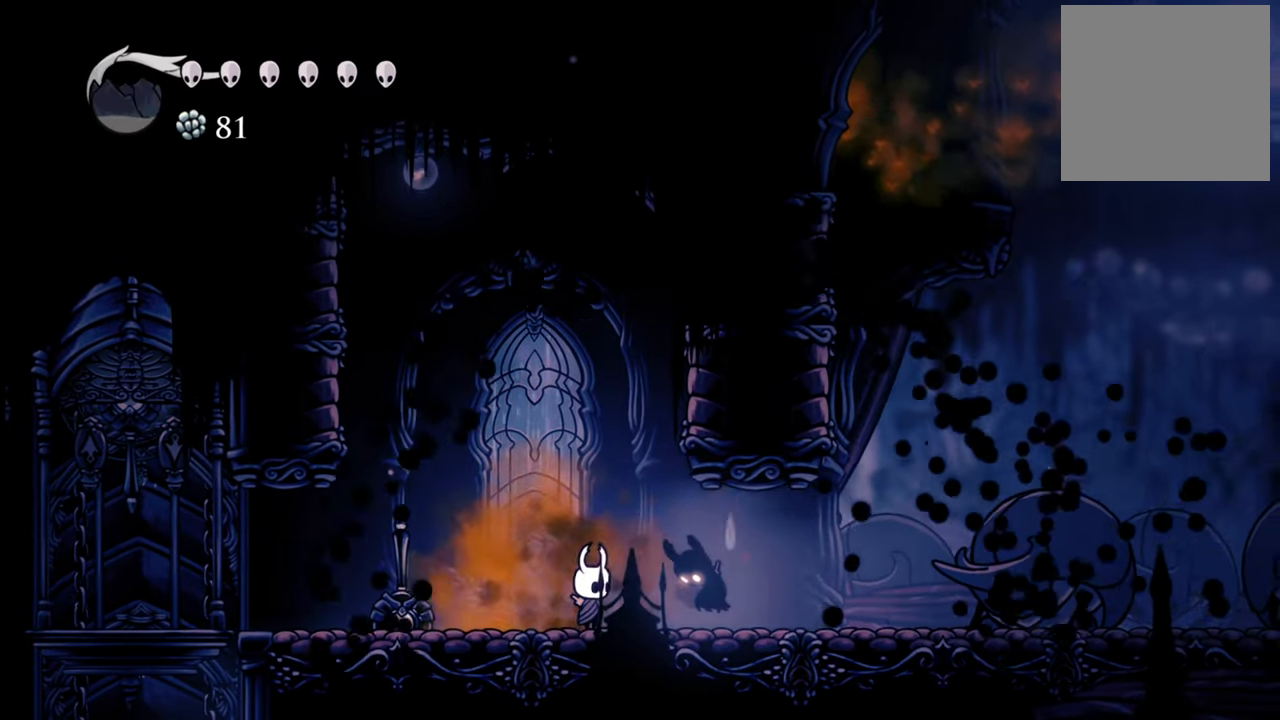
{"buttons": [], "left_stick": "center", "events": []}
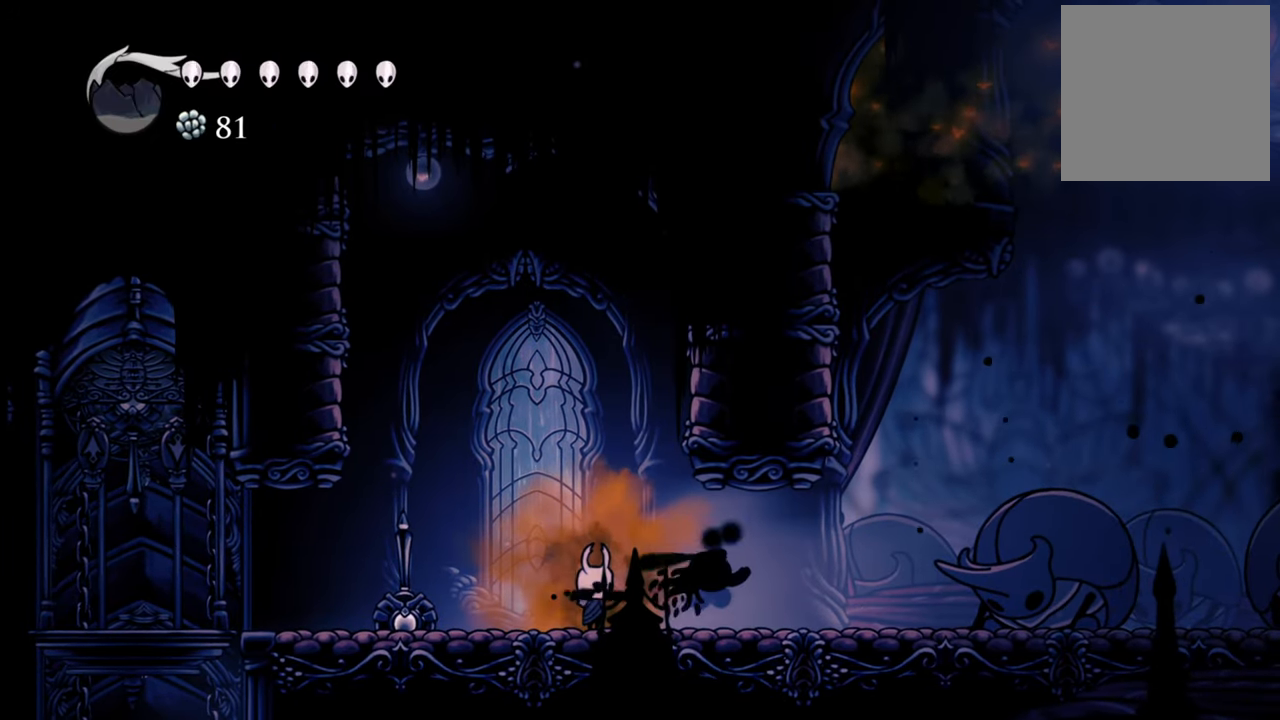
{"buttons": [], "left_stick": "center", "events": []}
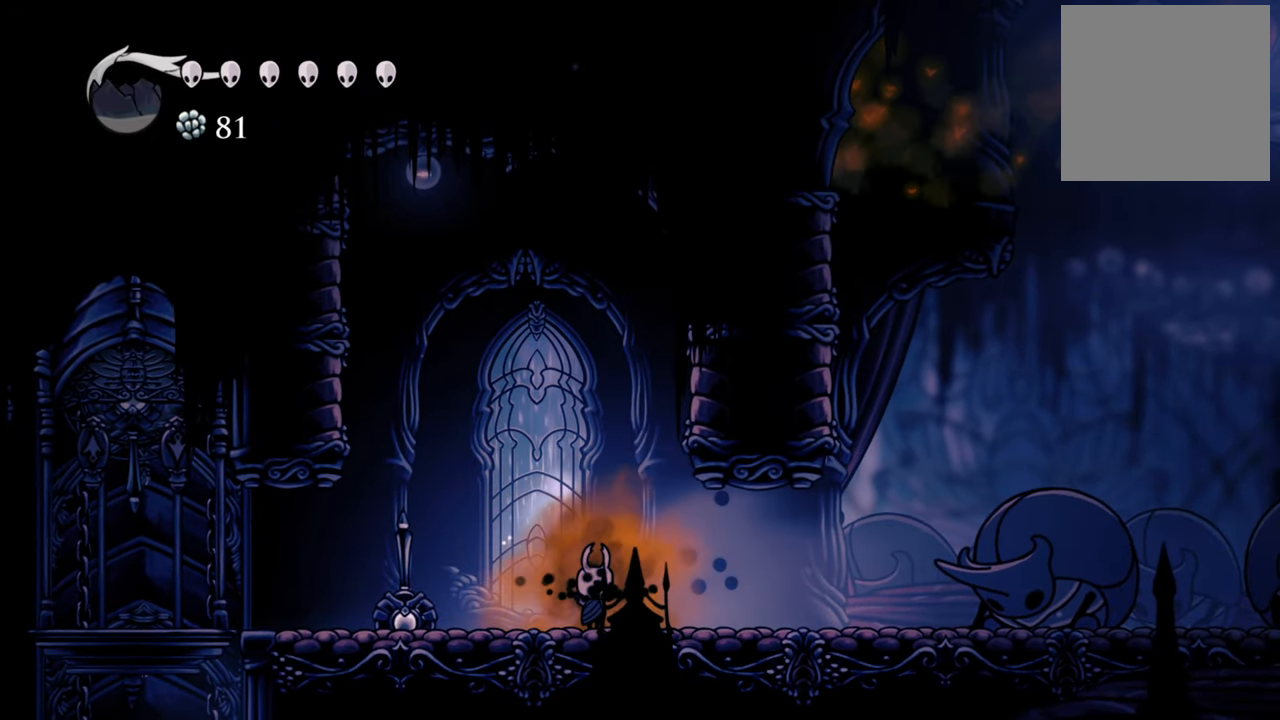
{"buttons": [], "left_stick": "center", "events": []}
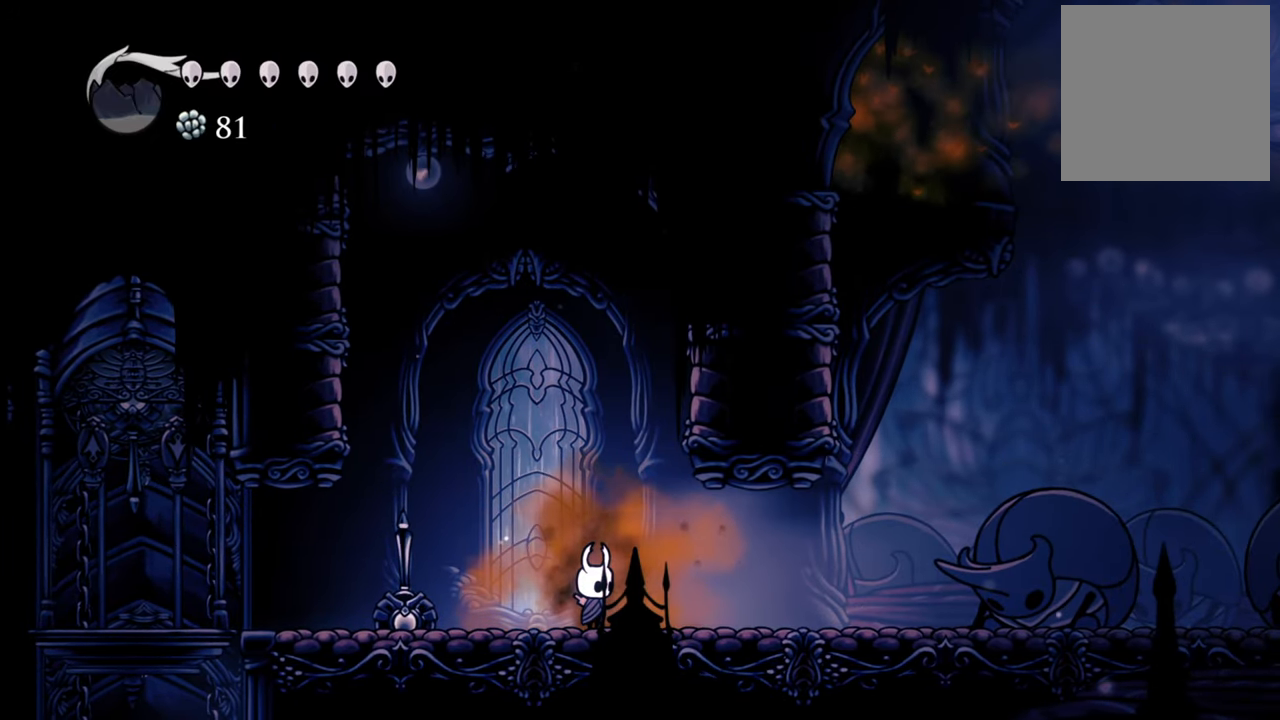
{"buttons": ["DPAD_RIGHT"], "left_stick": "center", "events": [[400, "DPAD_RIGHT", "down"]]}
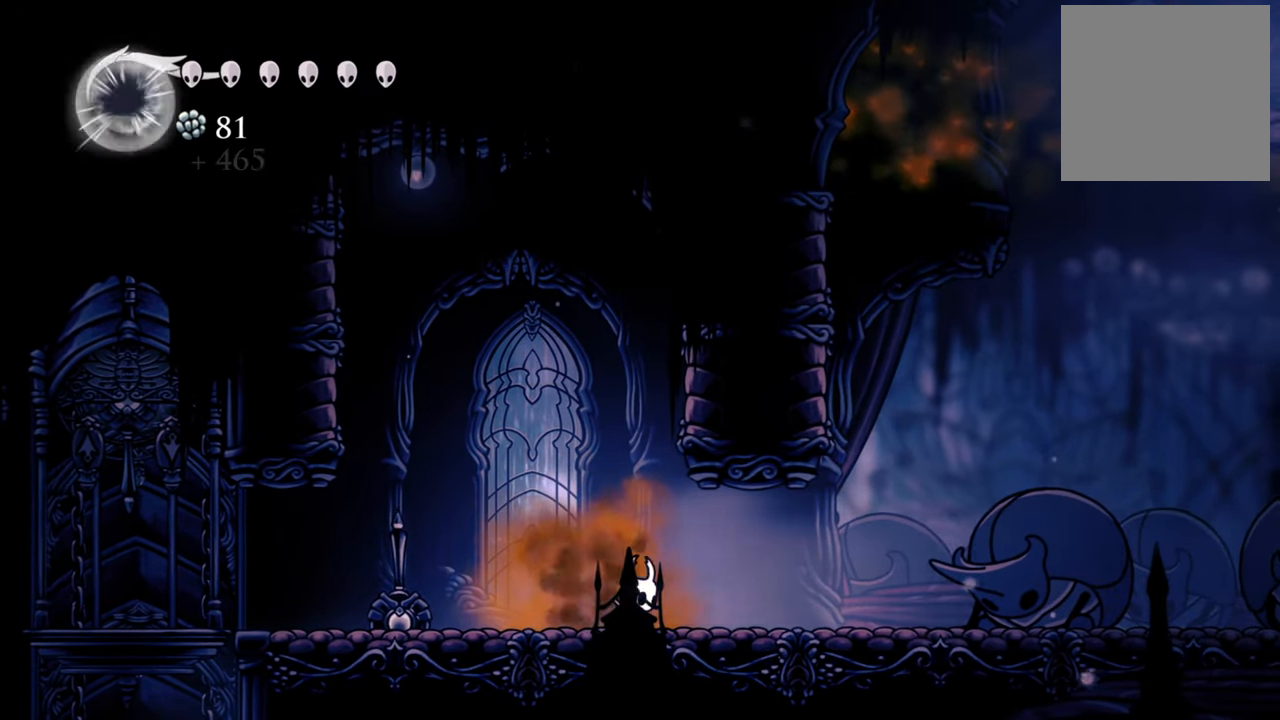
{"buttons": ["DPAD_RIGHT"], "left_stick": "center", "events": [[200, "R2", "down"], [380, "R2", "up"]]}
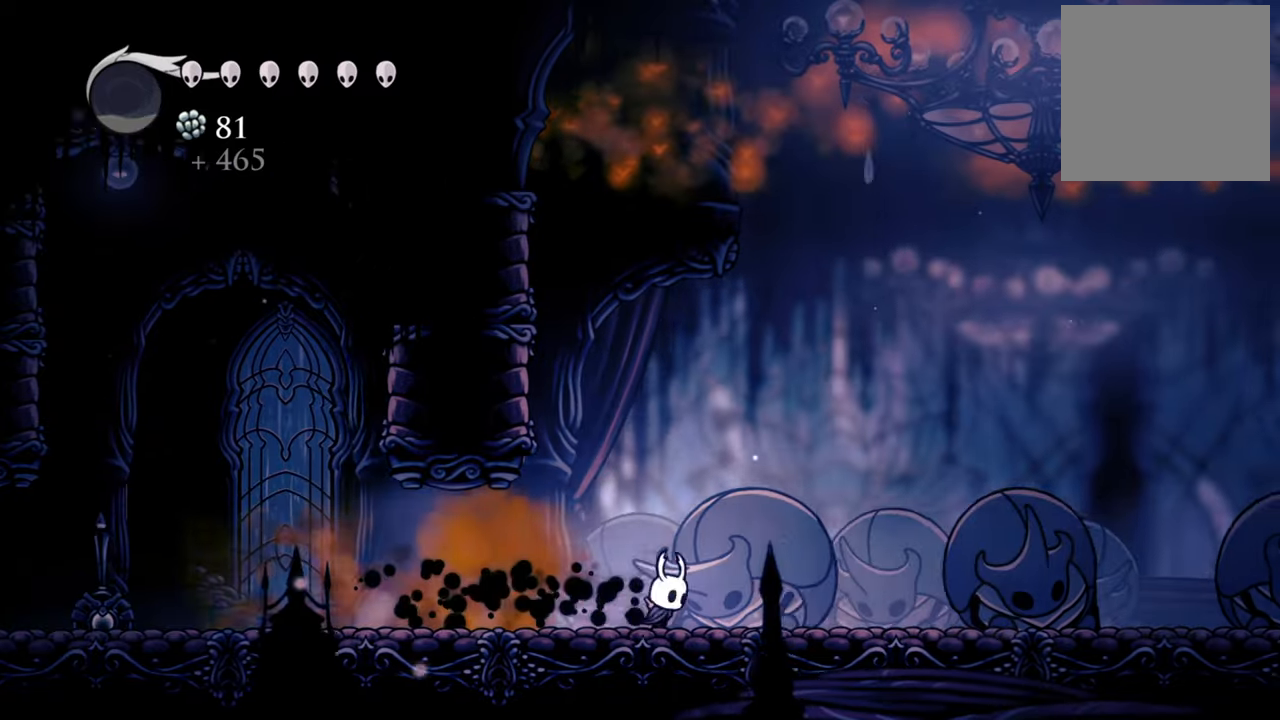
{"buttons": ["DPAD_RIGHT"], "left_stick": "center", "events": []}
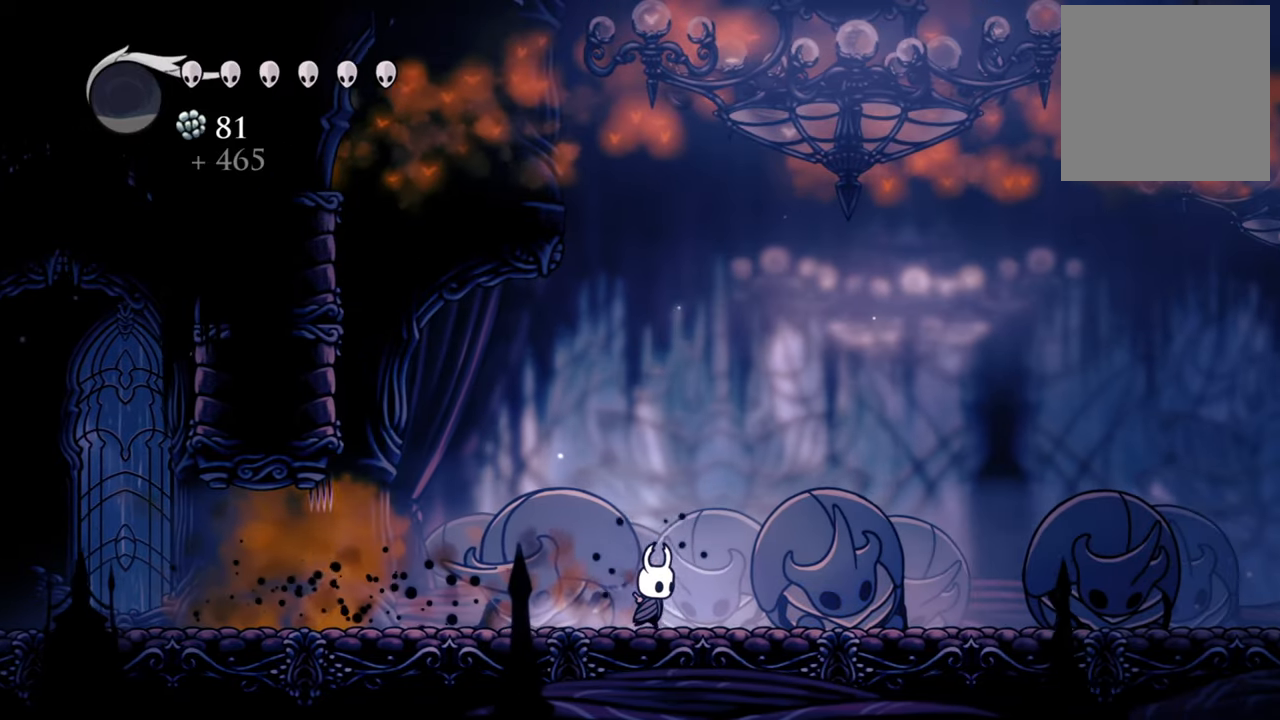
{"buttons": ["DPAD_RIGHT"], "left_stick": "center", "events": []}
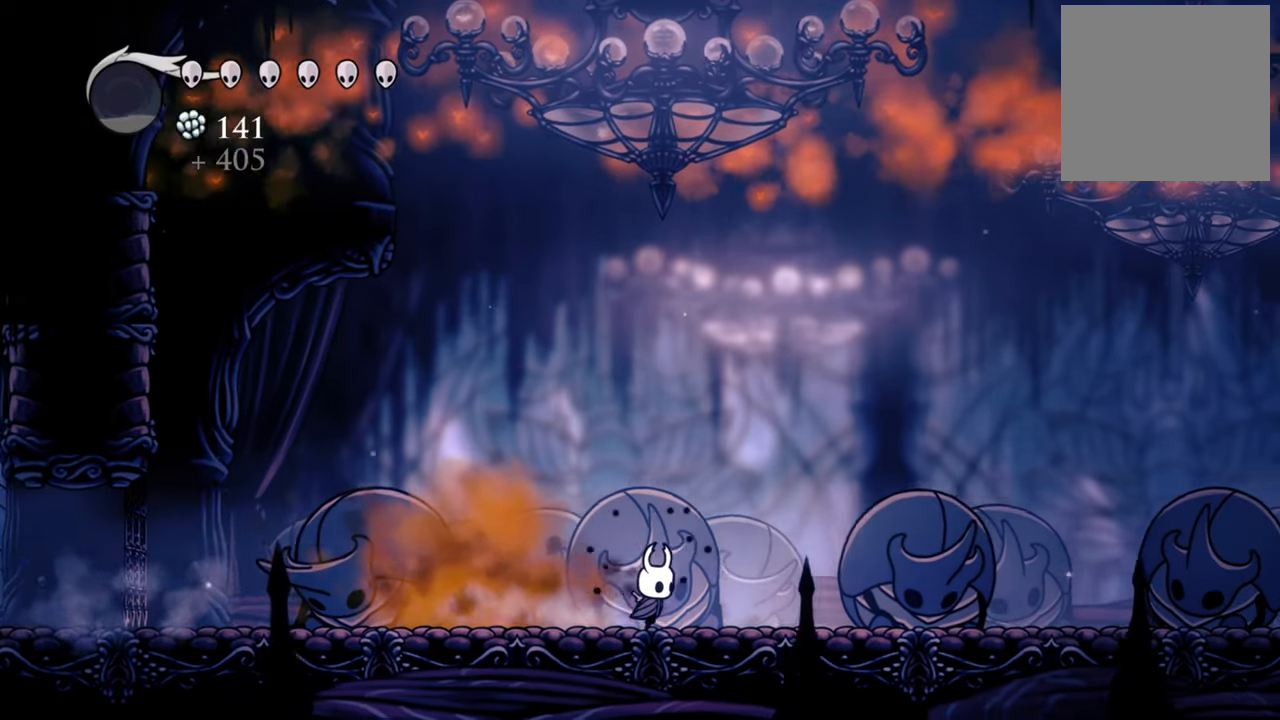
{"buttons": [], "left_stick": "center", "events": [[180, "DPAD_RIGHT", "up"]]}
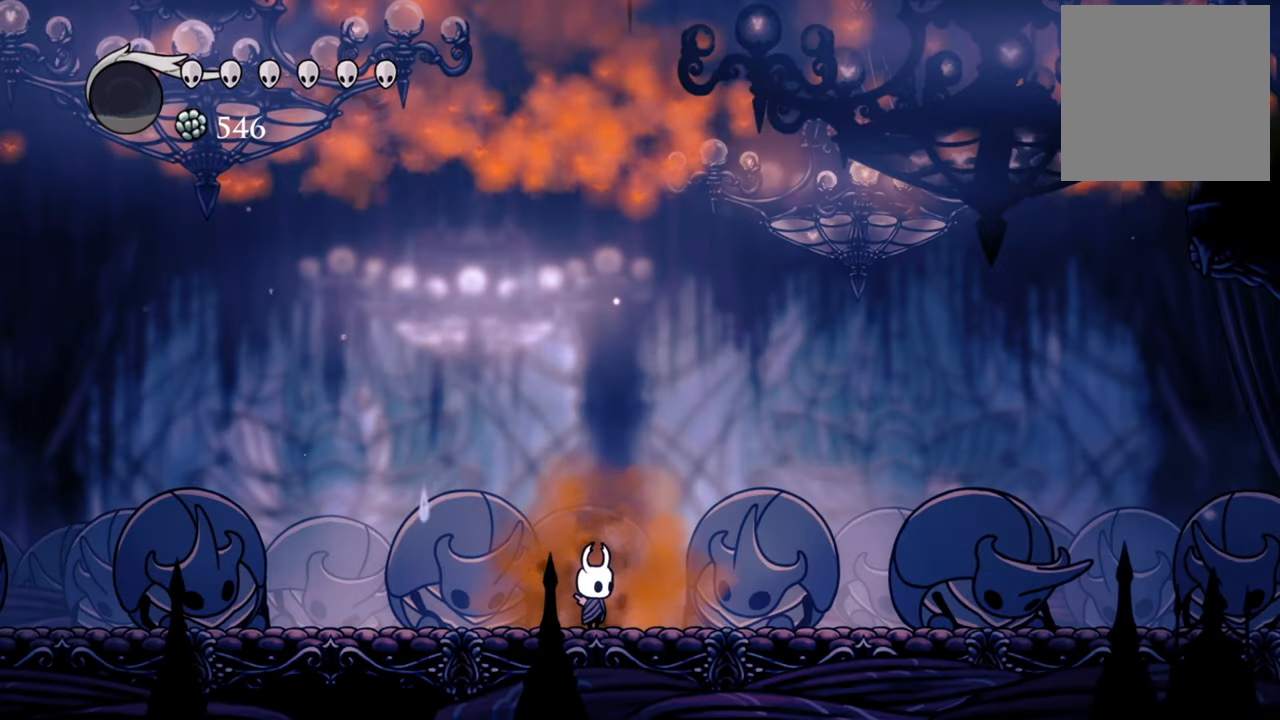
{"buttons": ["DPAD_RIGHT"], "left_stick": "center", "events": [[320, "DPAD_RIGHT", "down"]]}
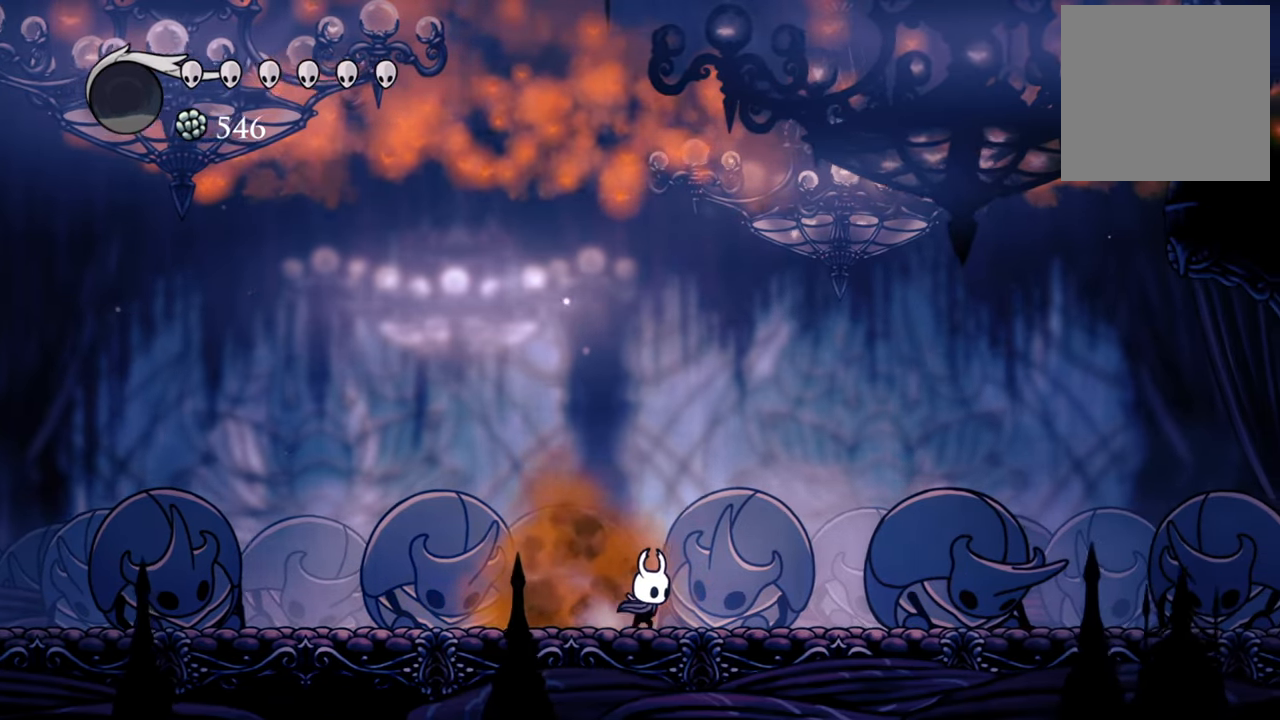
{"buttons": ["DPAD_RIGHT"], "left_stick": "center", "events": []}
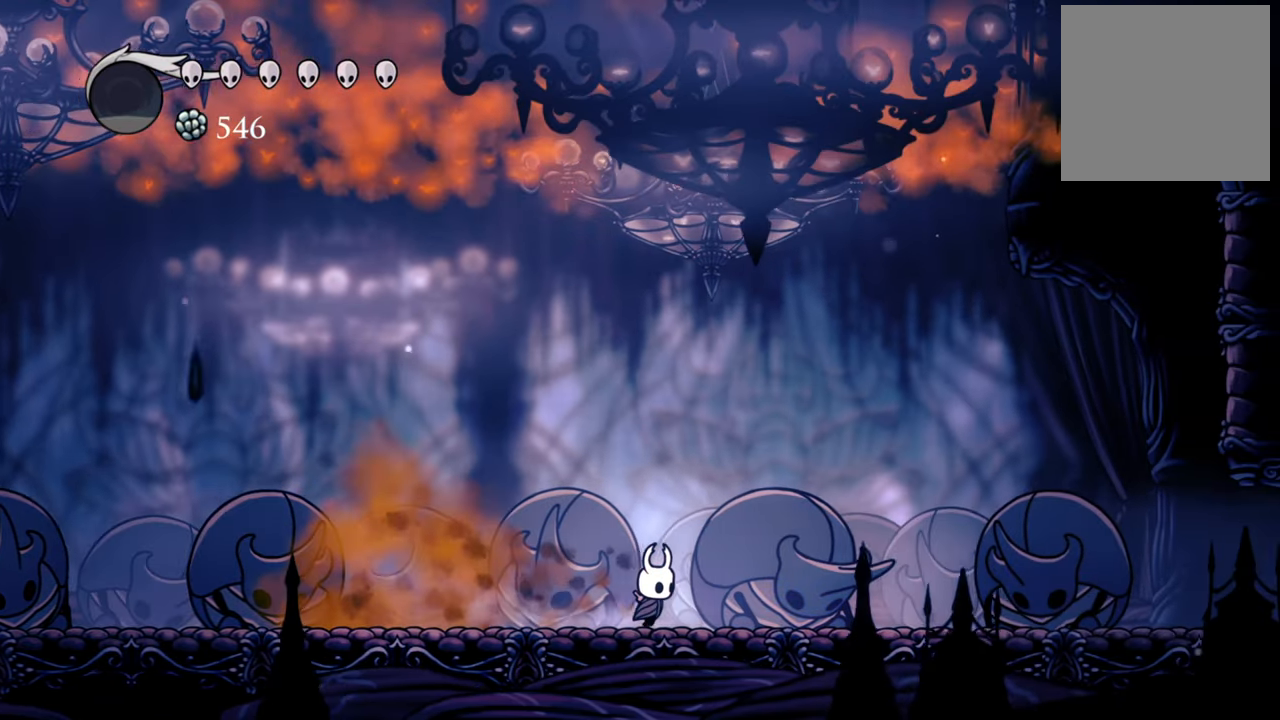
{"buttons": ["DPAD_RIGHT"], "left_stick": "center", "events": []}
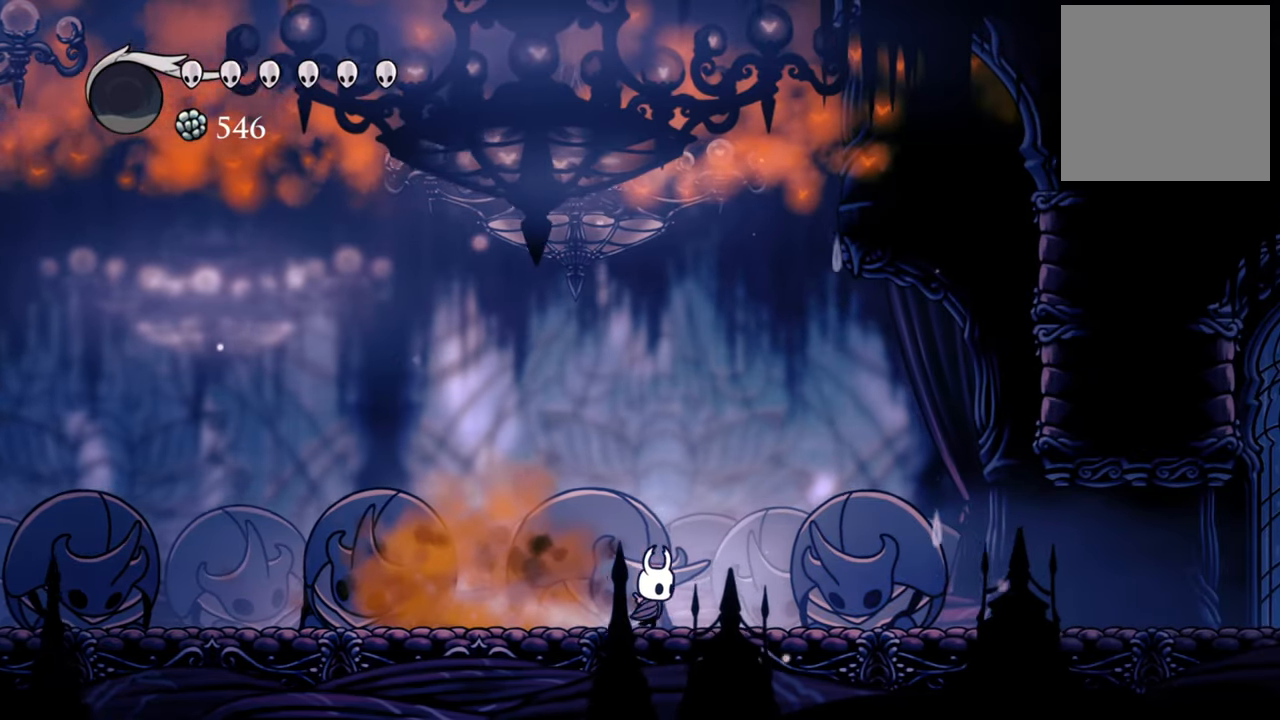
{"buttons": ["DPAD_RIGHT"], "left_stick": "center", "events": [[40, "DPAD_RIGHT", "up"], [400, "DPAD_RIGHT", "down"]]}
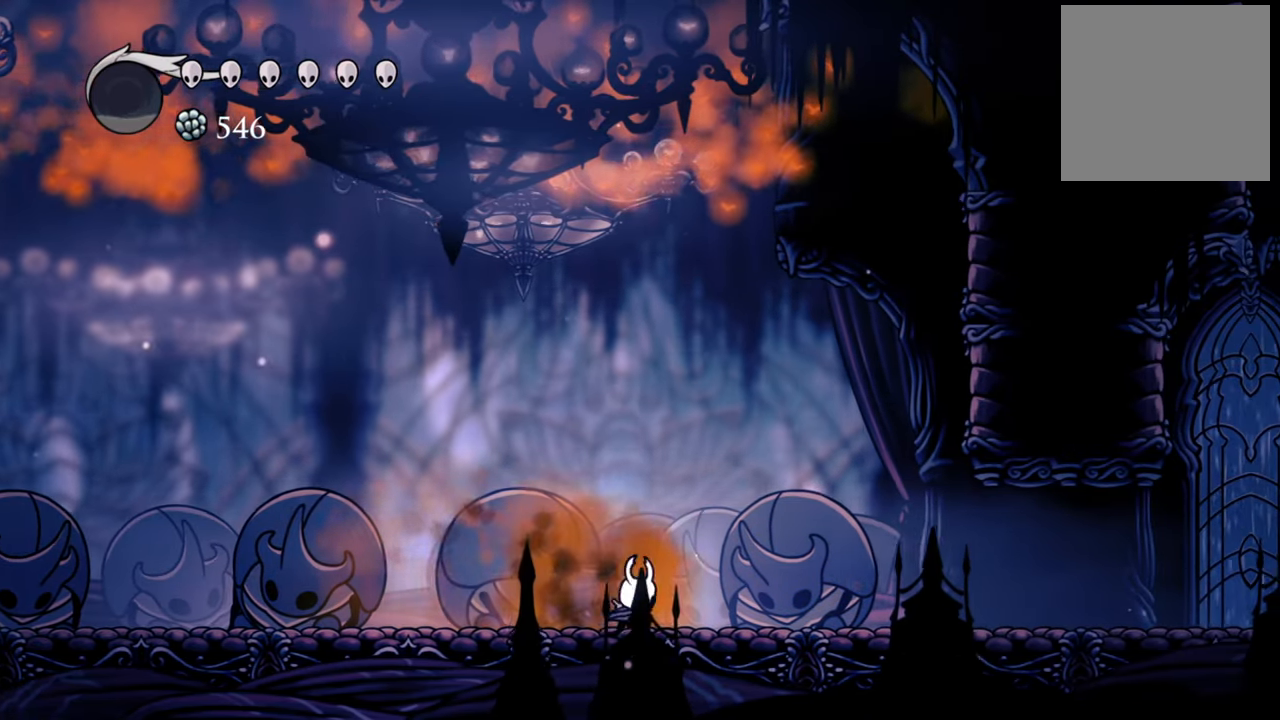
{"buttons": [], "left_stick": "center", "events": [[340, "DPAD_RIGHT", "up"]]}
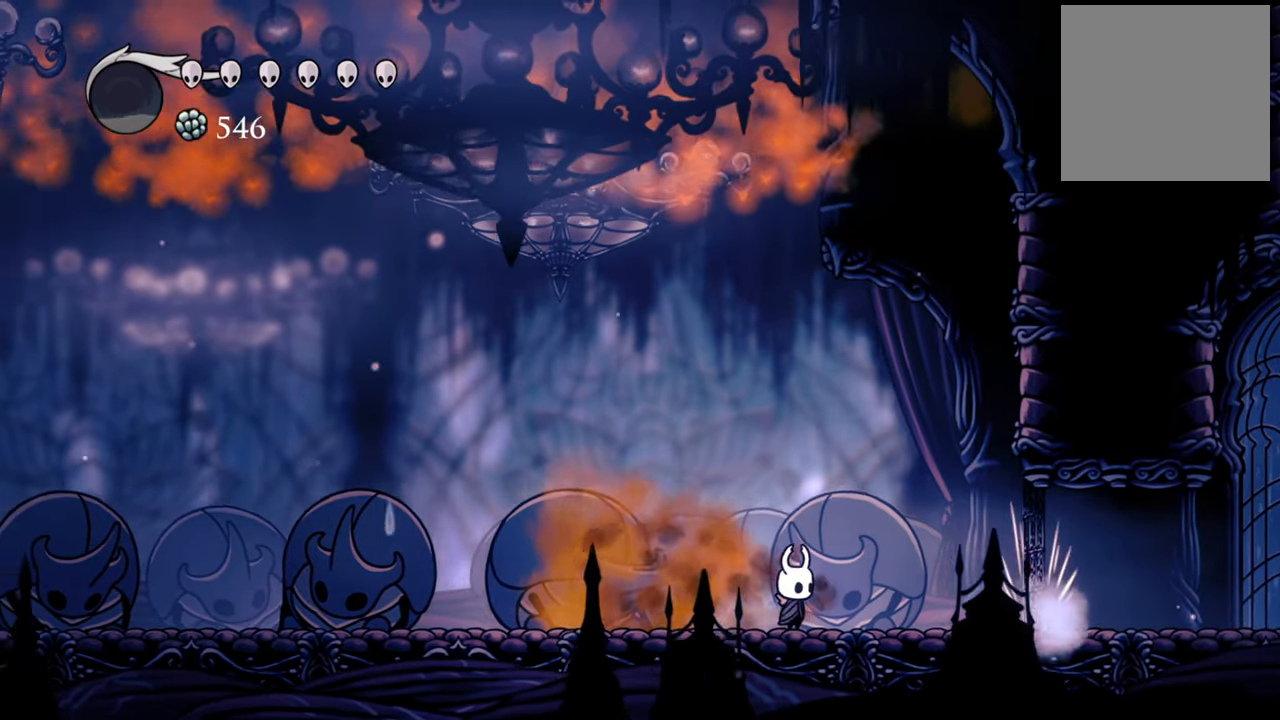
{"buttons": ["DPAD_LEFT"], "left_stick": "center", "events": [[120, "DPAD_LEFT", "down"]]}
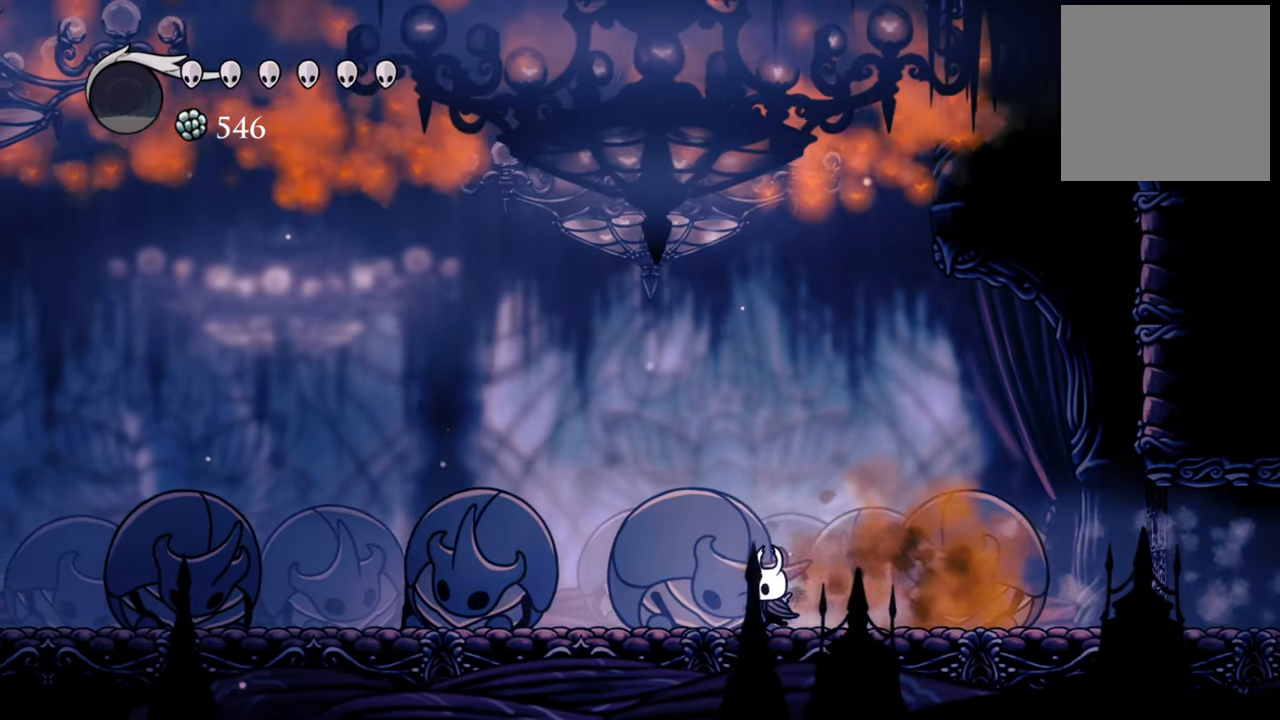
{"buttons": ["DPAD_LEFT"], "left_stick": "center", "events": []}
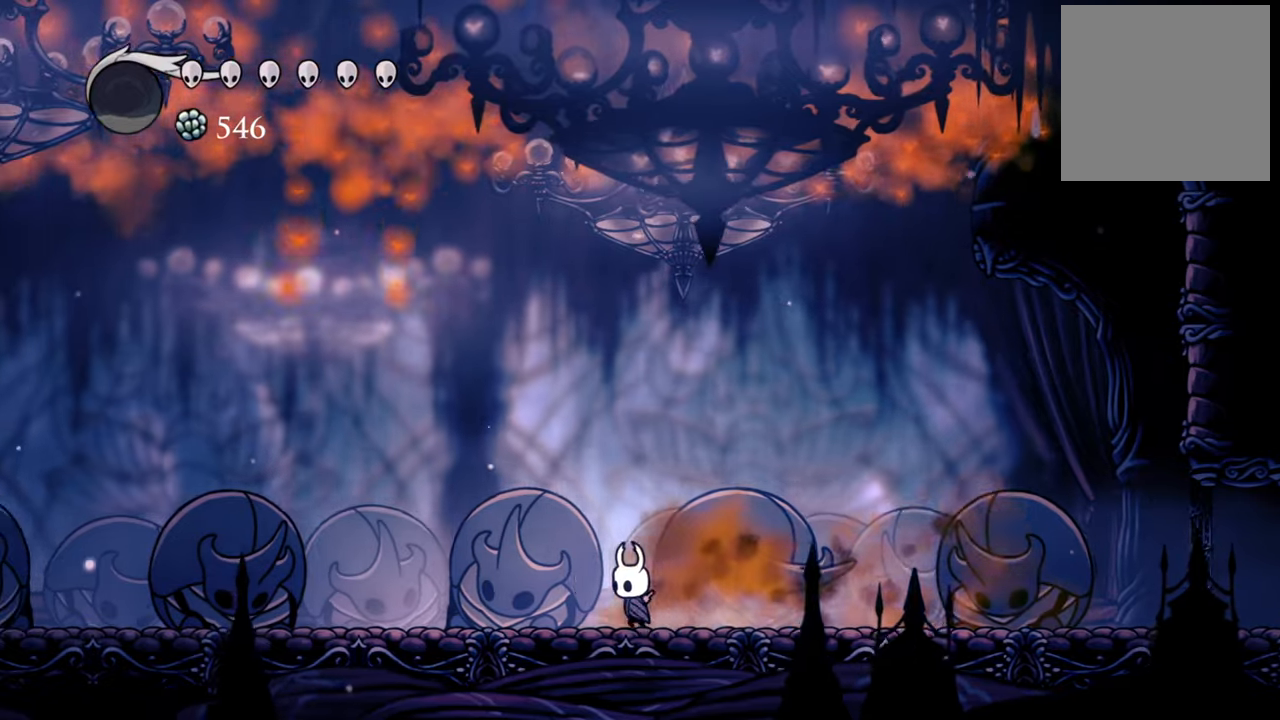
{"buttons": ["DPAD_LEFT"], "left_stick": "center", "events": []}
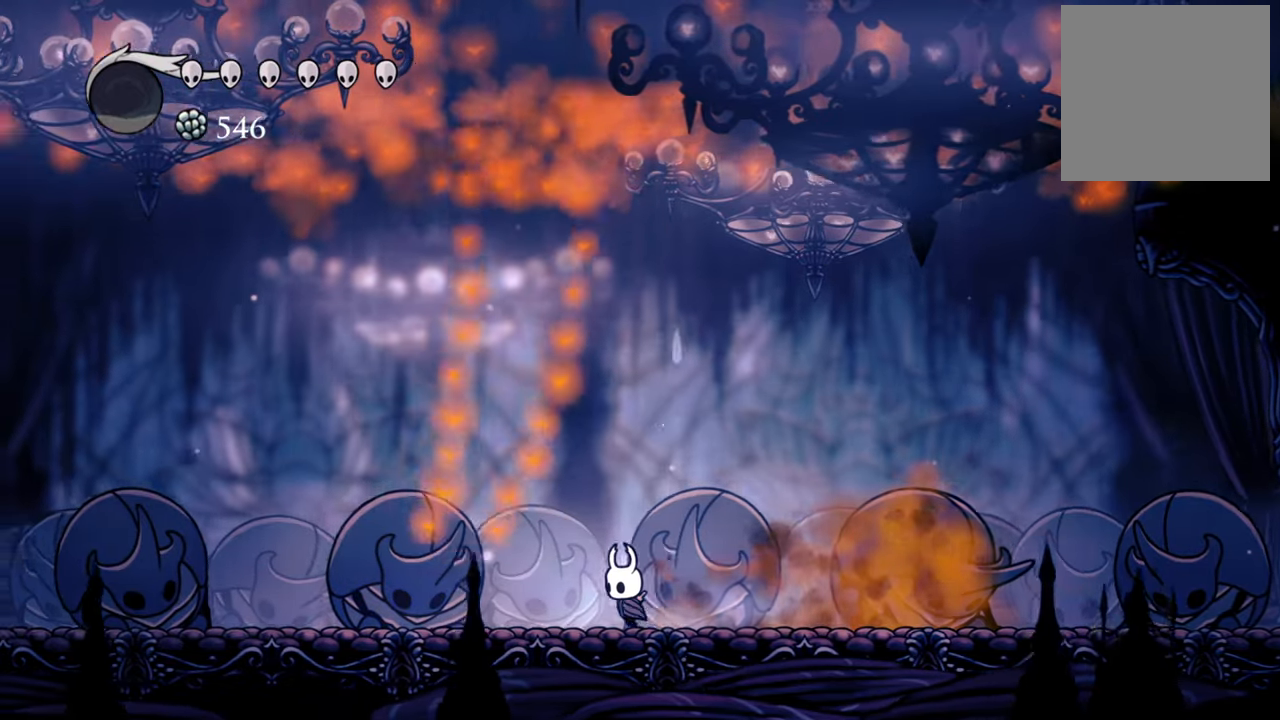
{"buttons": [], "left_stick": "center", "events": [[140, "DPAD_LEFT", "up"]]}